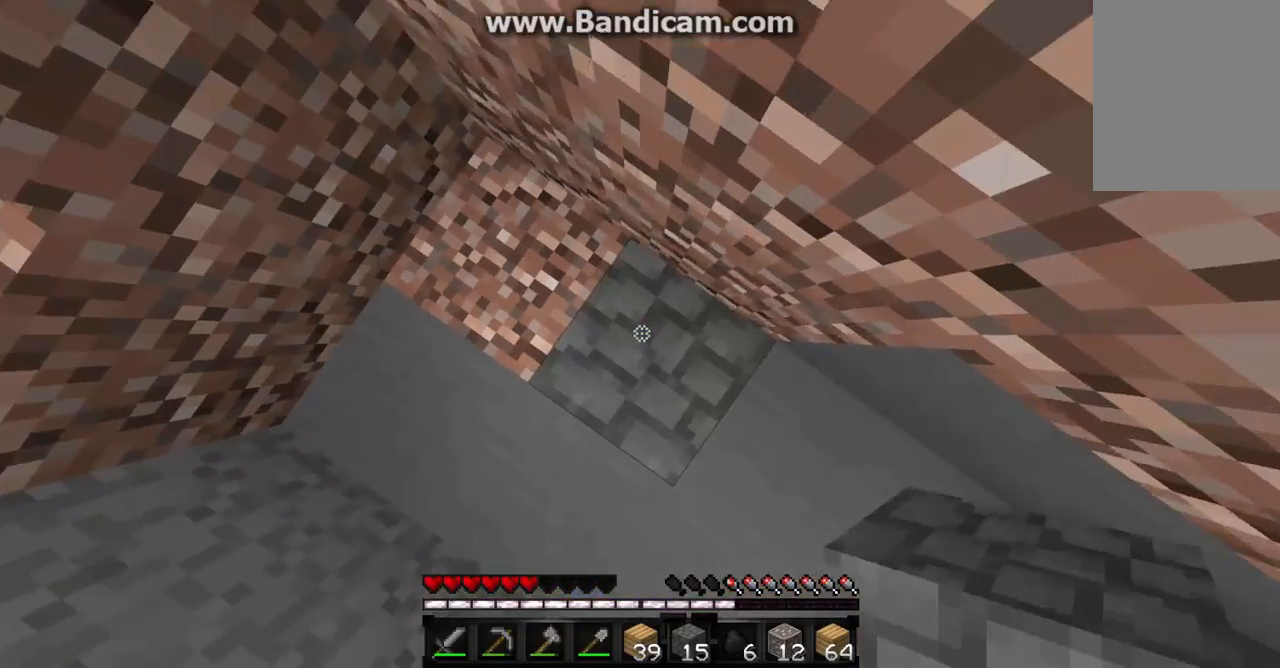
Gameplay with keyboard and mouse; each line is a JSON object with the keys and mouse buttons held at the frame after it. "events" lists presses ("down") and releases ("up") of "a", "d", "s", "w", "mouse_left" and "mouse_right" between this image and that frame as [ms after this image, input, new state], when the widget could be followed in between. "mouse_left", "mouse_right" = the "left", "right" buttons of the "mouse" list. No other keys are recorded. Fast repeated clicks can show as one long hold. Mouse movement is not recorded.
{"keys": [], "mouse": ["right"], "events": [[67, "mouse_right", "down"], [200, "mouse_right", "up"], [267, "mouse_right", "down"]]}
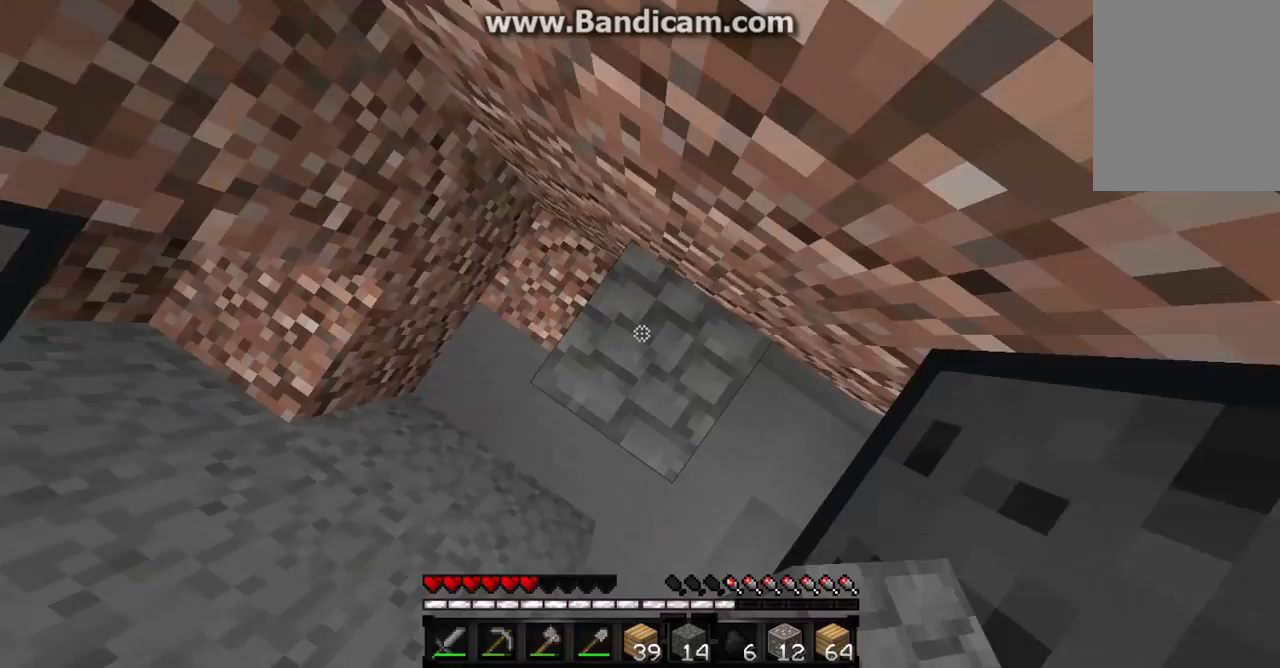
{"keys": [], "mouse": [], "events": [[100, "mouse_right", "up"], [167, "mouse_right", "down"], [300, "mouse_right", "up"], [333, "mouse_right", "down"], [500, "mouse_right", "up"]]}
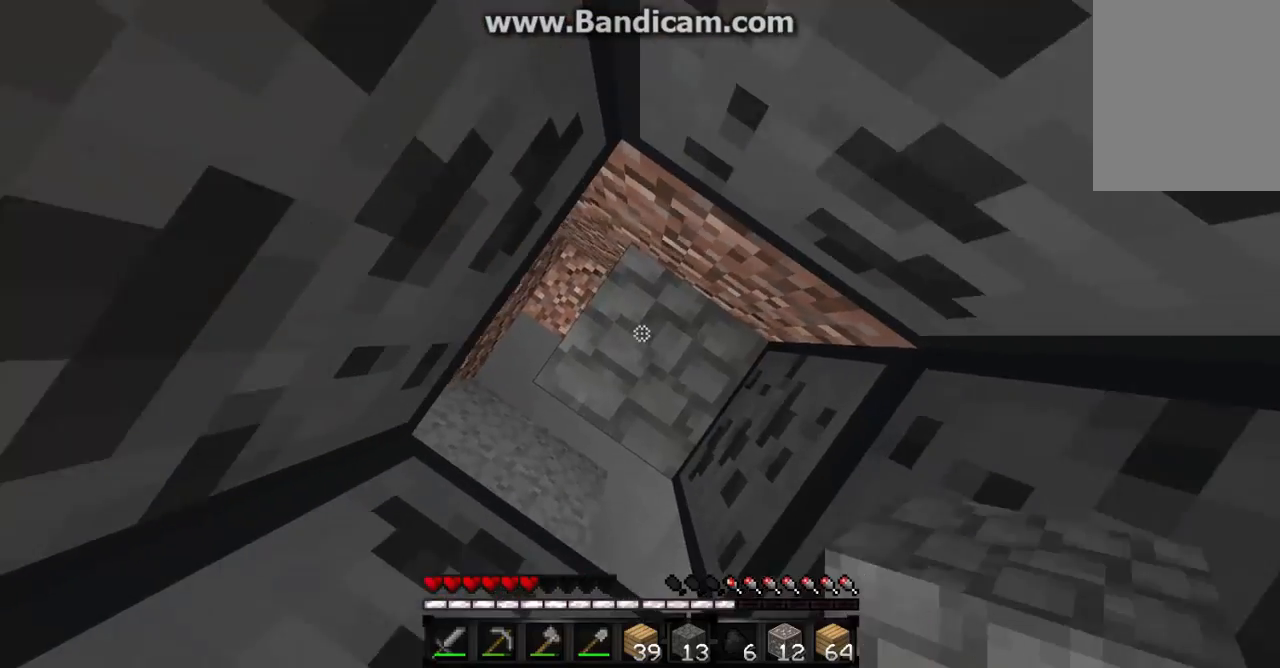
{"keys": [], "mouse": ["left"], "events": [[100, "mouse_right", "down"], [167, "mouse_right", "up"], [267, "mouse_right", "down"], [367, "mouse_right", "up"], [500, "mouse_left", "down"]]}
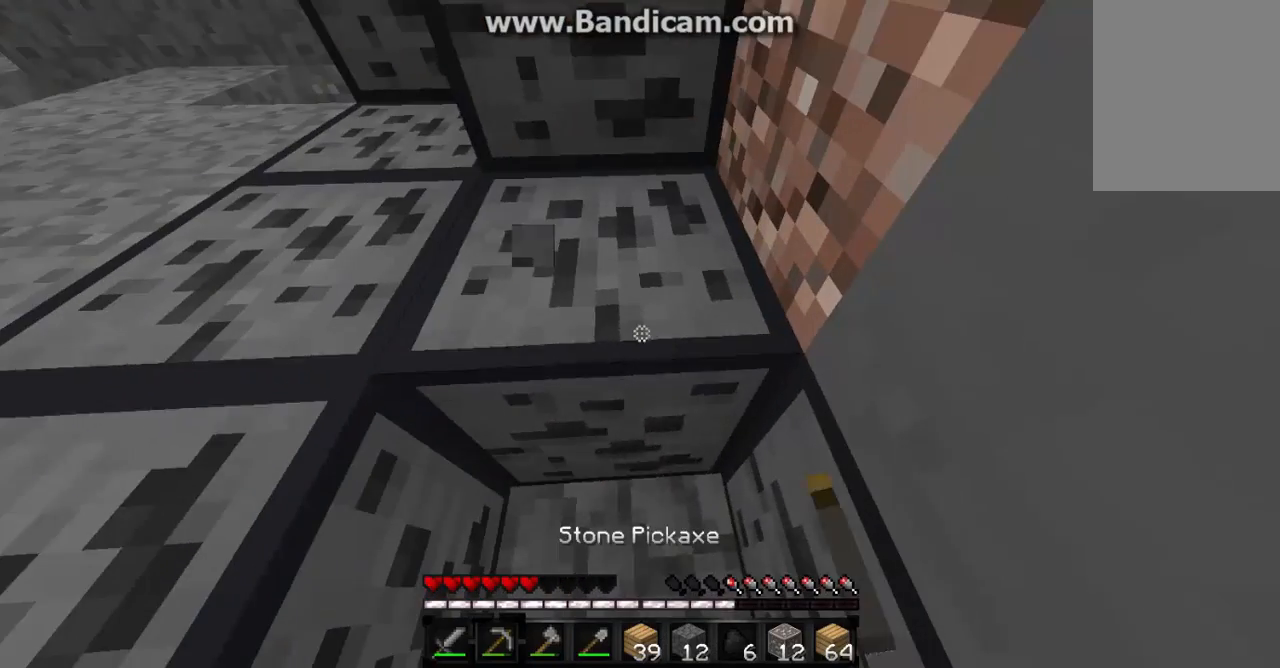
{"keys": ["w"], "mouse": ["left"], "events": [[200, "w", "down"]]}
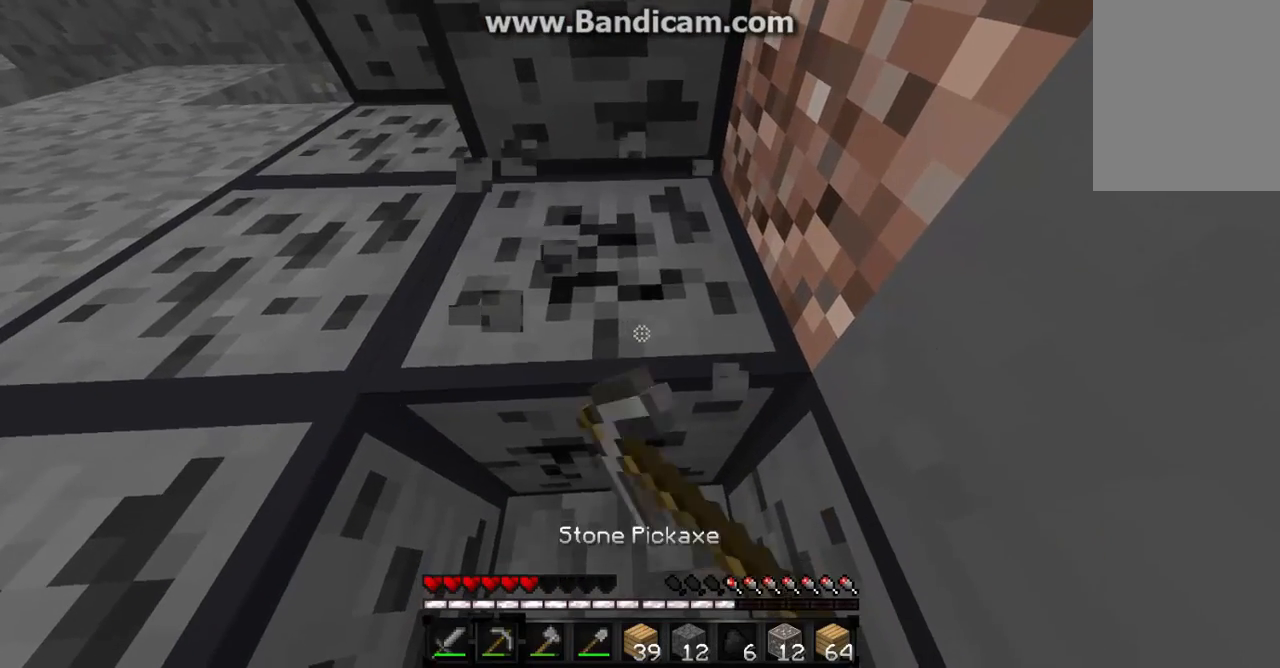
{"keys": ["w"], "mouse": ["left"], "events": []}
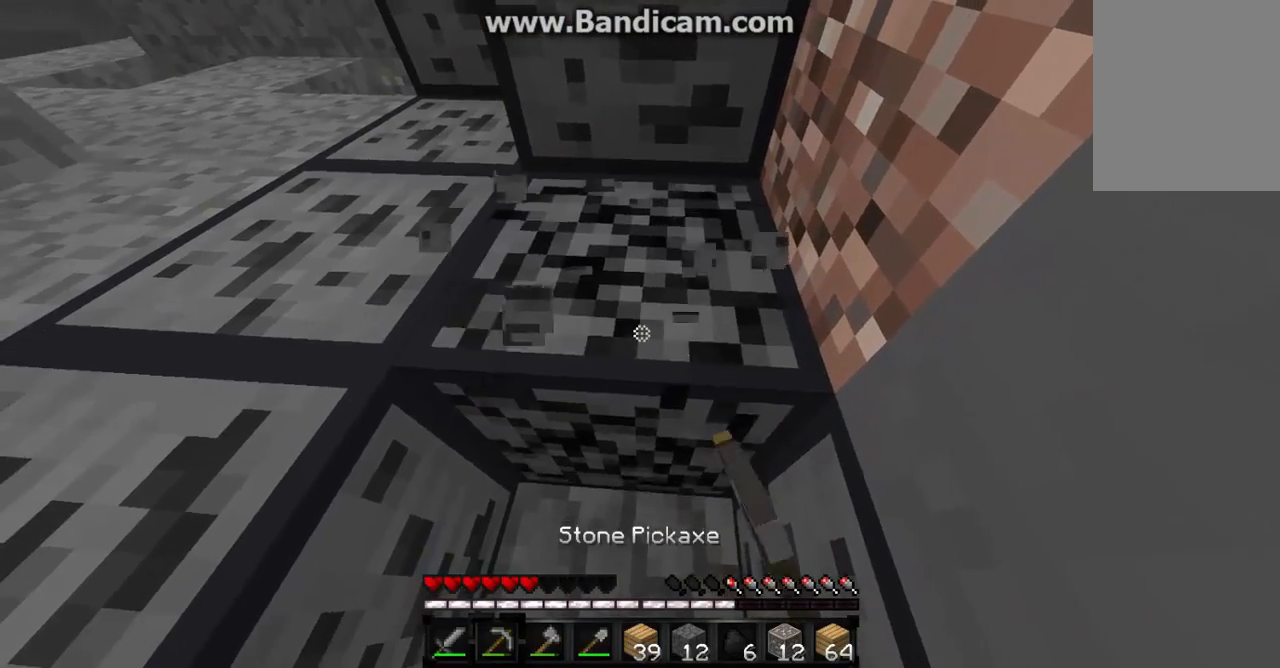
{"keys": ["d"], "mouse": ["left"], "events": [[67, "d", "down"], [467, "w", "up"]]}
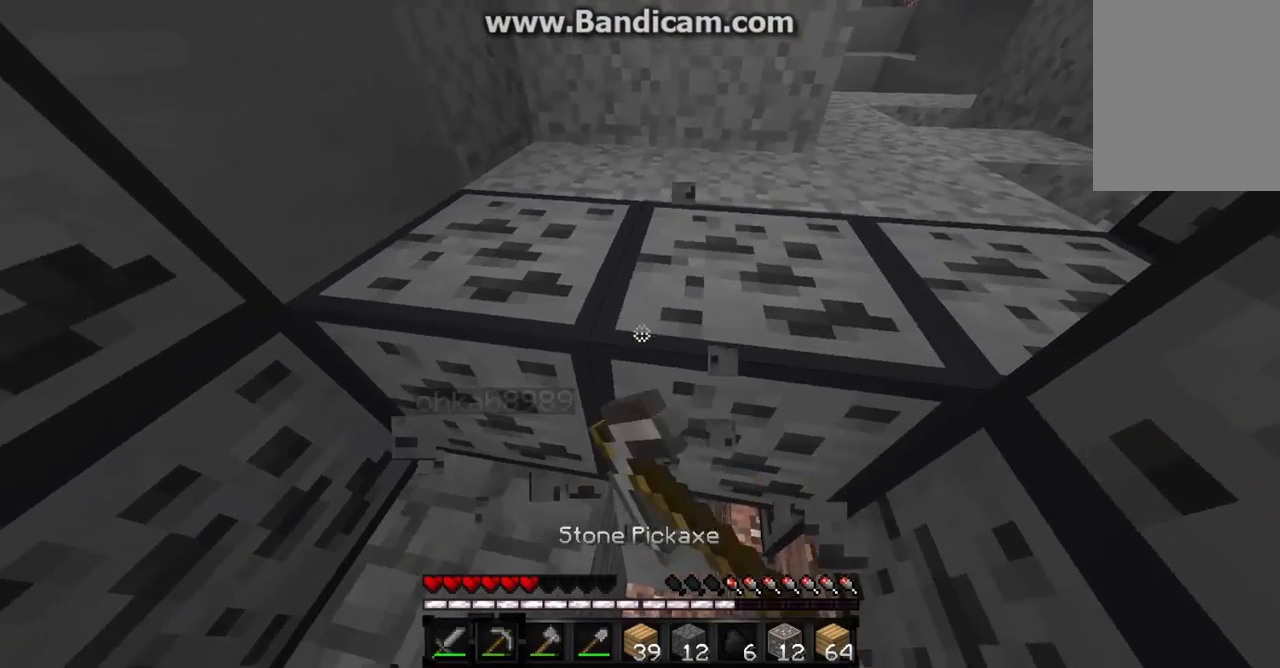
{"keys": ["d"], "mouse": ["left"], "events": []}
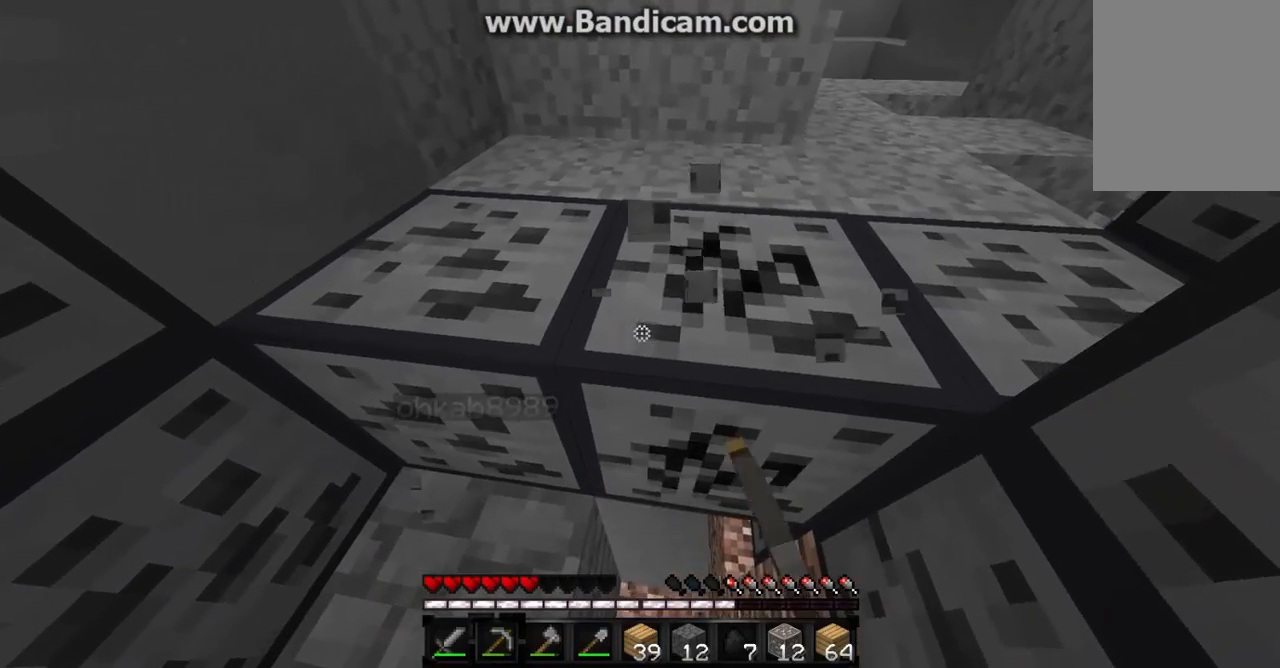
{"keys": ["d", "w"], "mouse": ["left"], "events": [[67, "w", "down"]]}
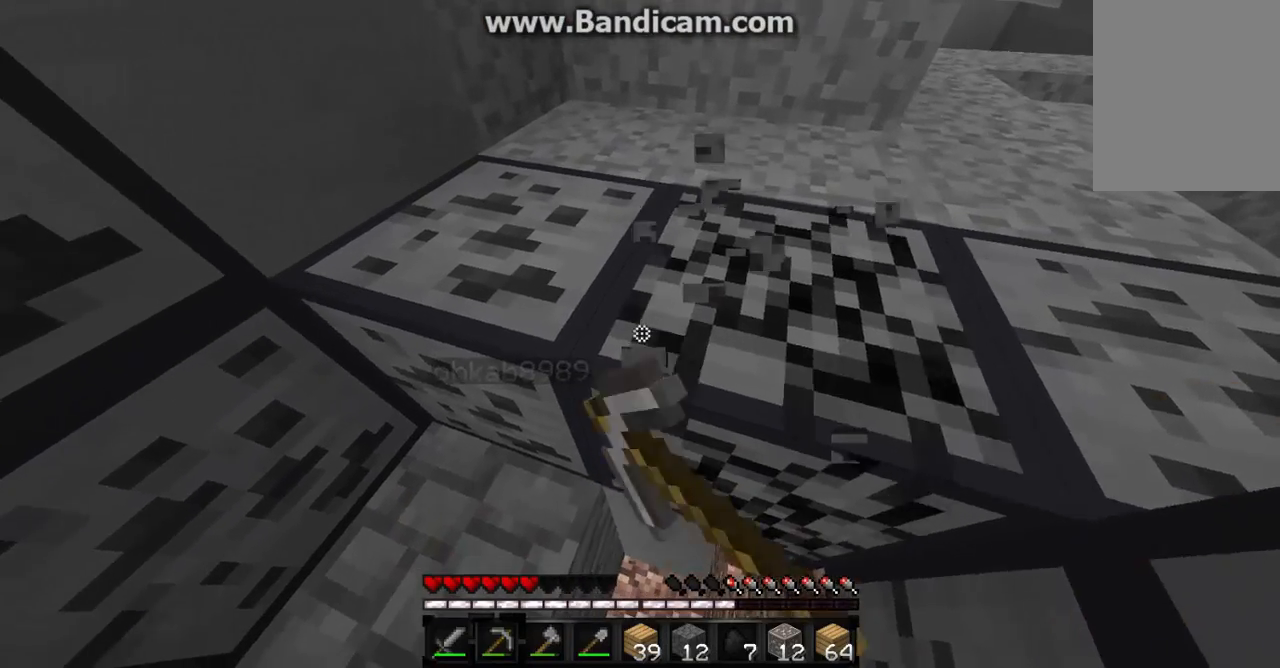
{"keys": ["d", "w"], "mouse": ["left"], "events": []}
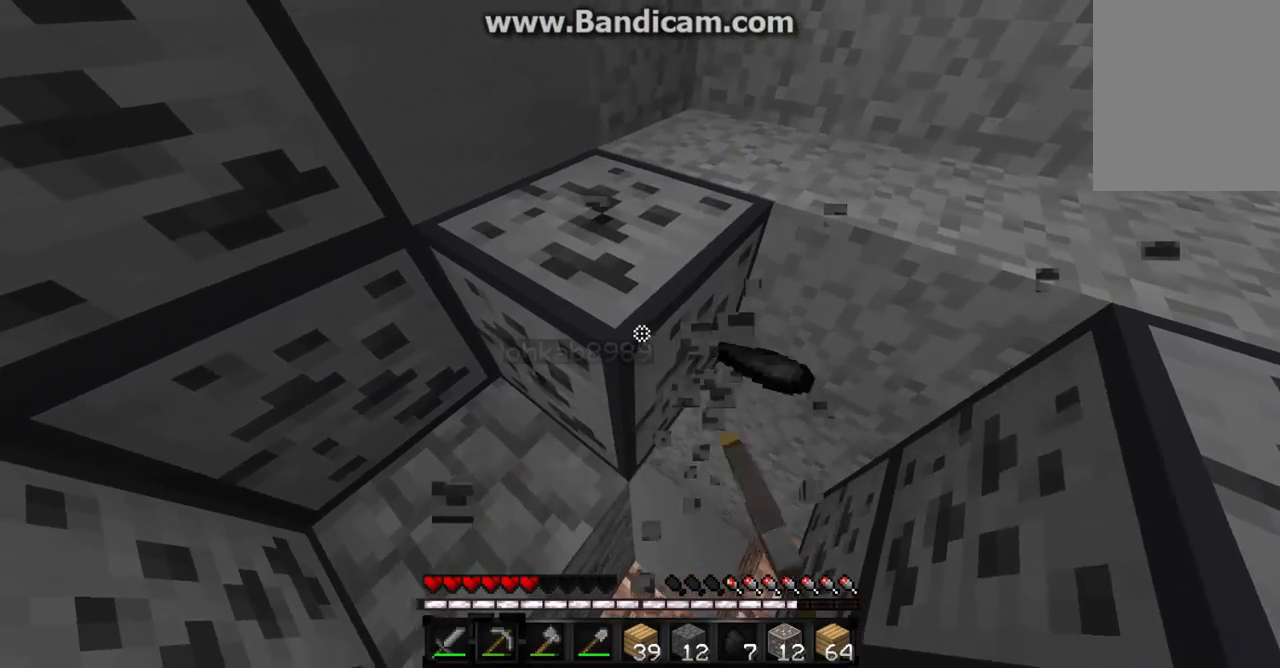
{"keys": ["d", "w"], "mouse": ["left"], "events": []}
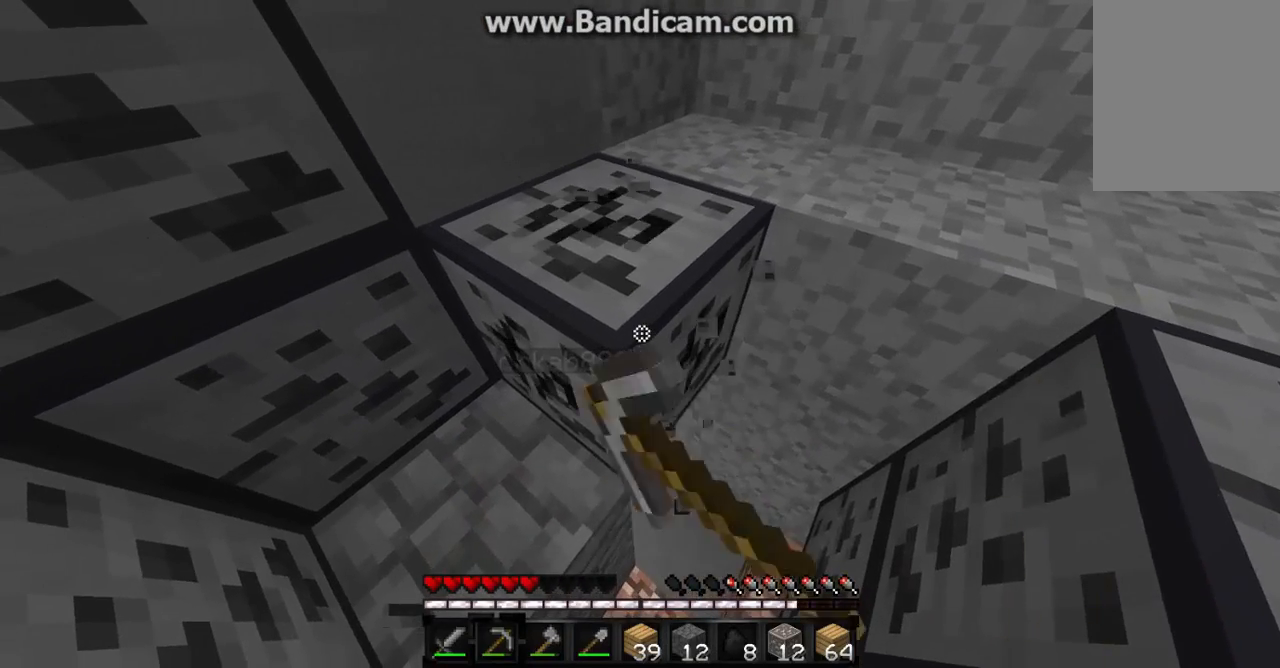
{"keys": ["w"], "mouse": ["left"], "events": [[267, "d", "up"]]}
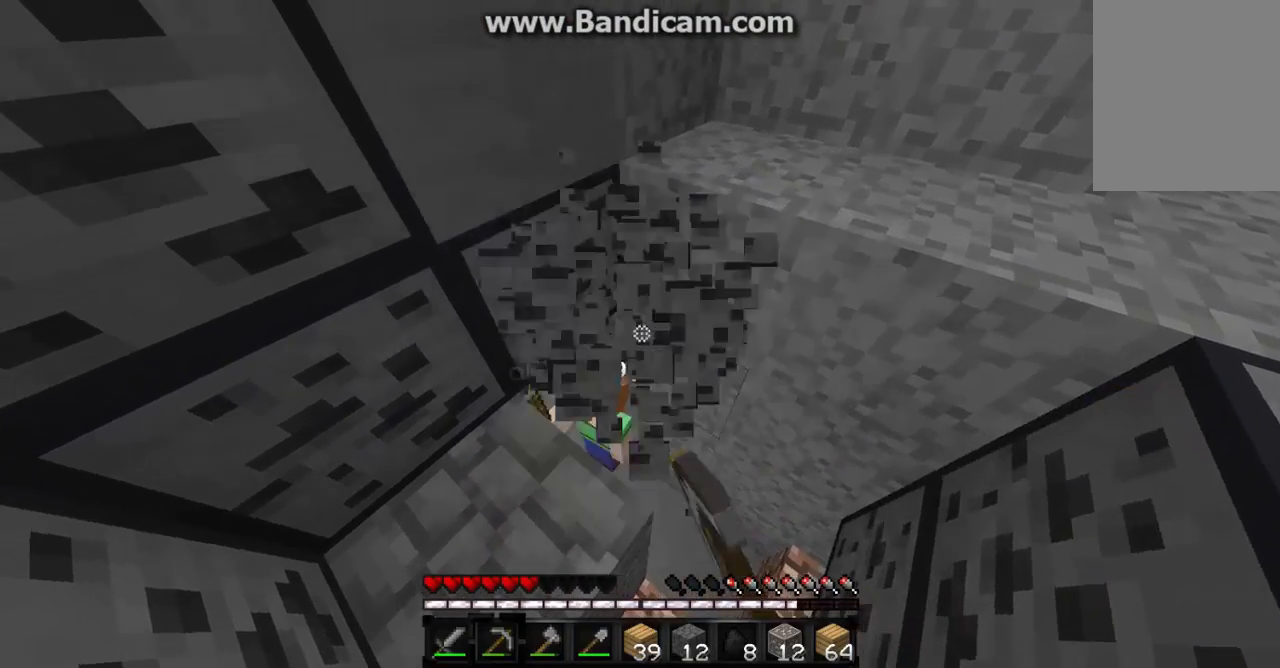
{"keys": ["d", "w"], "mouse": ["left"], "events": [[200, "d", "down"]]}
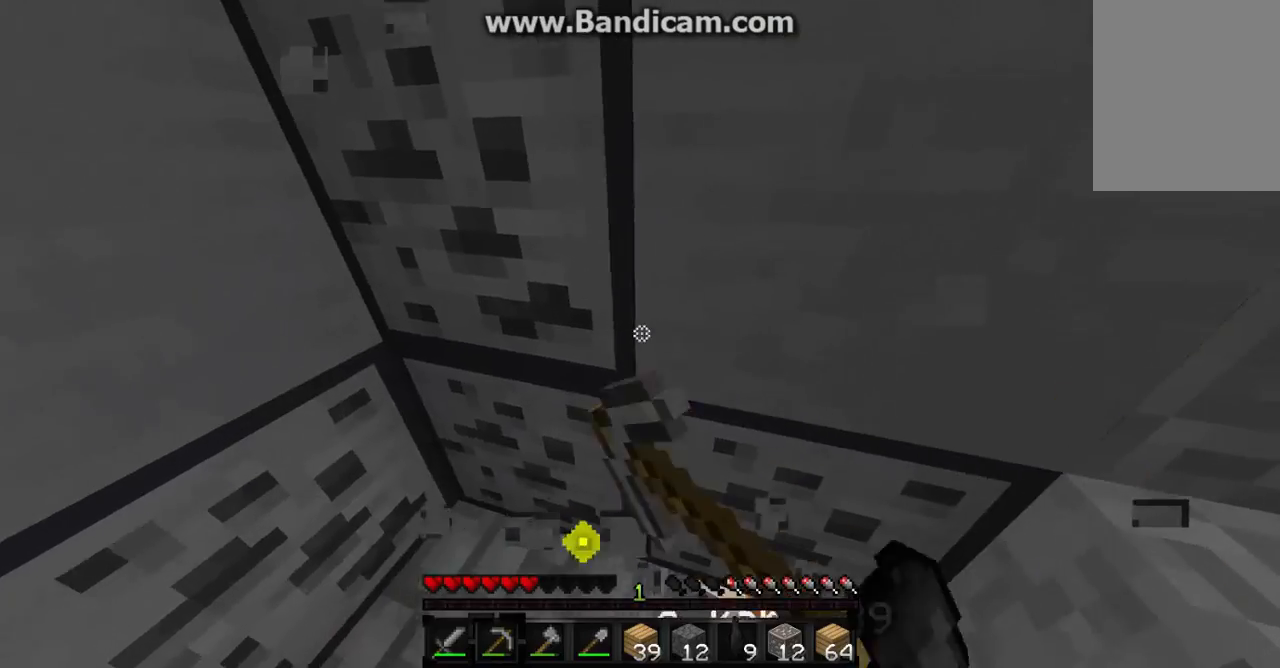
{"keys": ["w"], "mouse": ["left"], "events": [[67, "d", "up"], [267, "a", "down"], [500, "a", "up"]]}
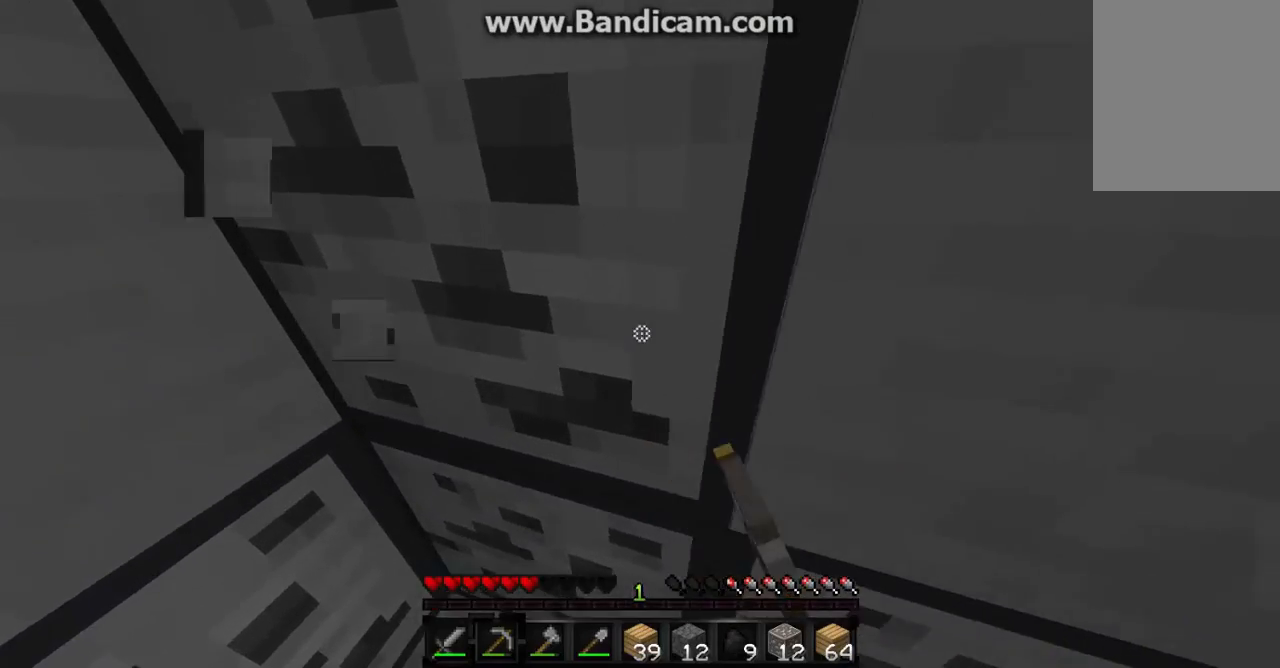
{"keys": ["w"], "mouse": ["left"], "events": [[167, "a", "down"], [400, "a", "up"]]}
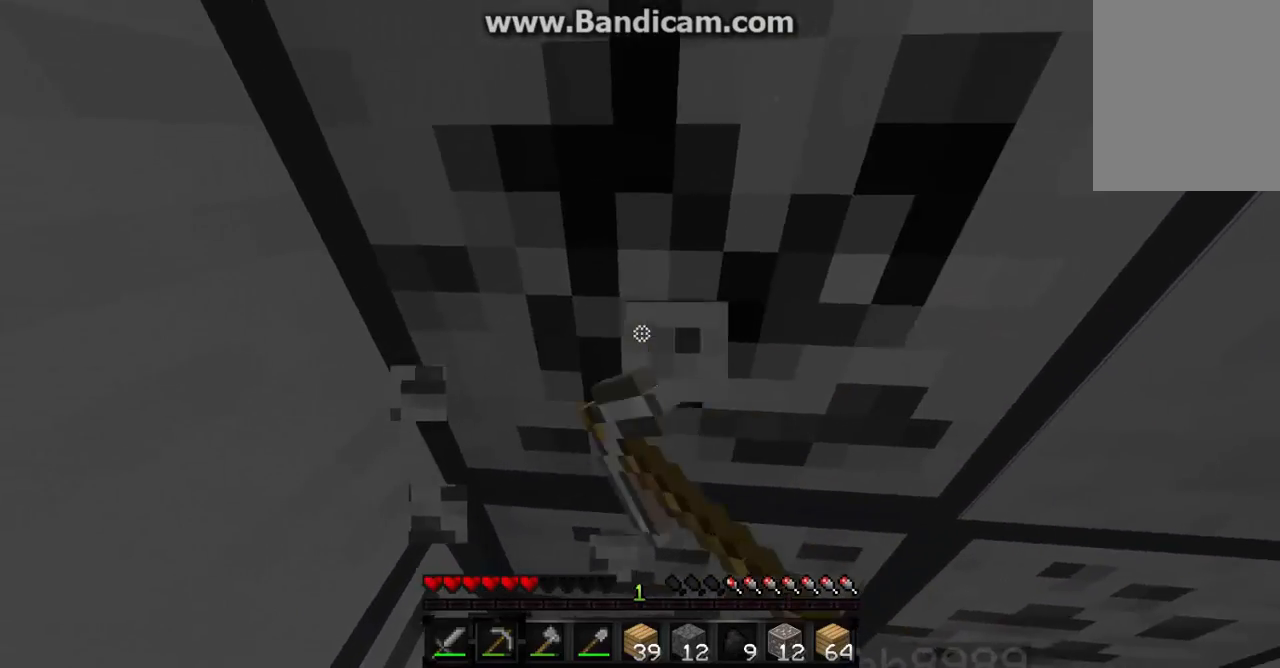
{"keys": ["w"], "mouse": ["left"], "events": []}
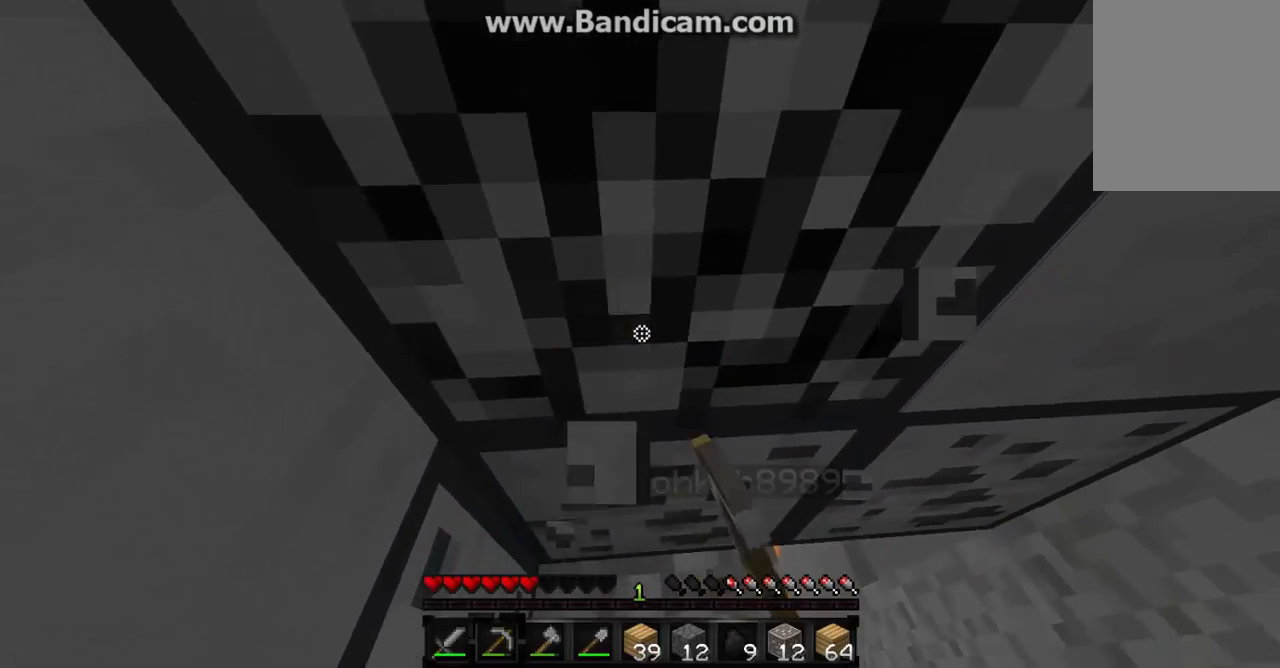
{"keys": ["w"], "mouse": ["left"], "events": []}
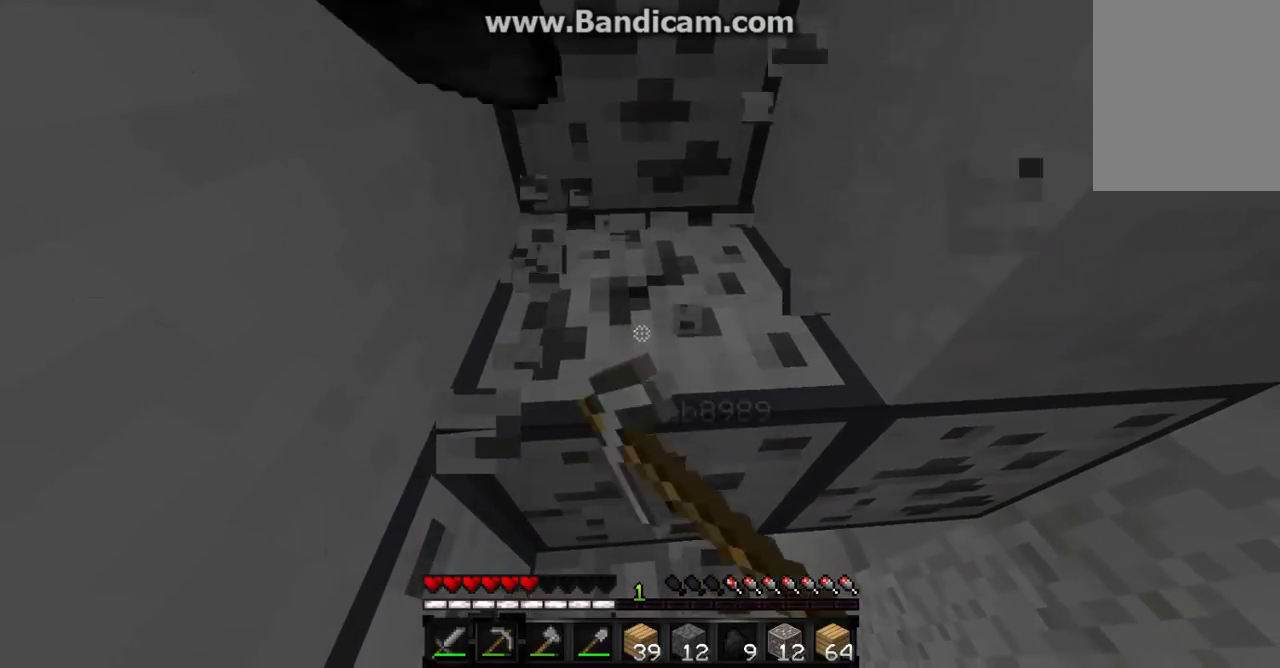
{"keys": ["w"], "mouse": ["left"], "events": []}
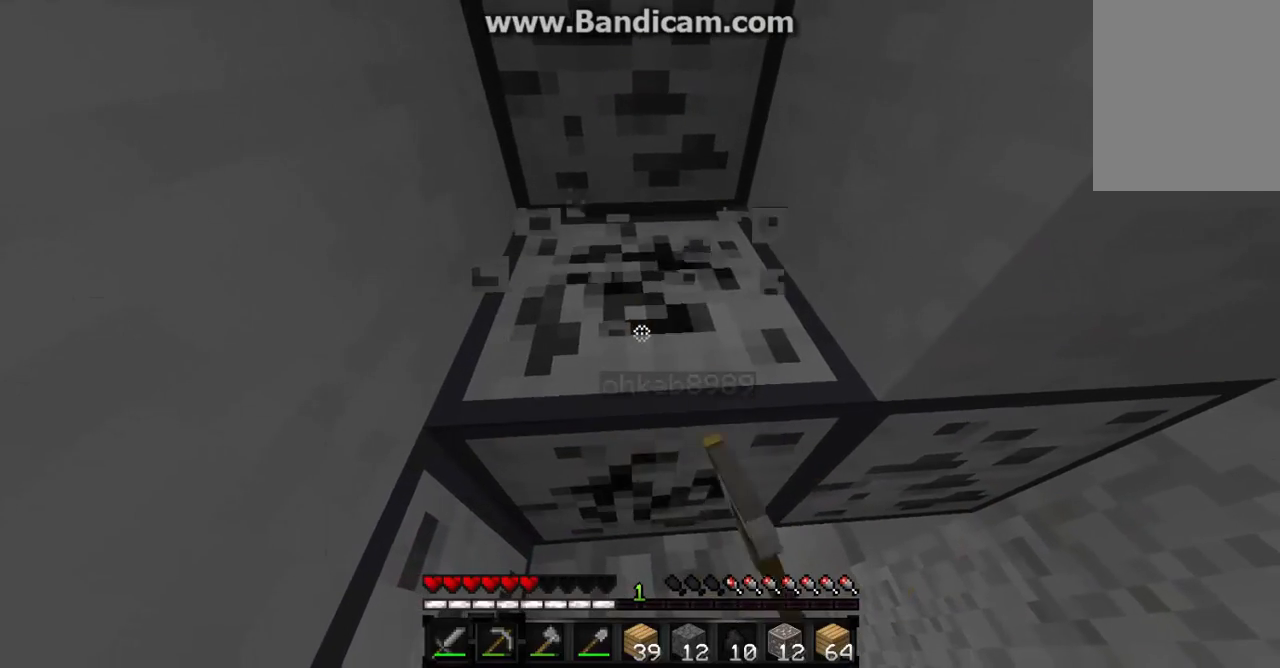
{"keys": ["w"], "mouse": ["left"], "events": []}
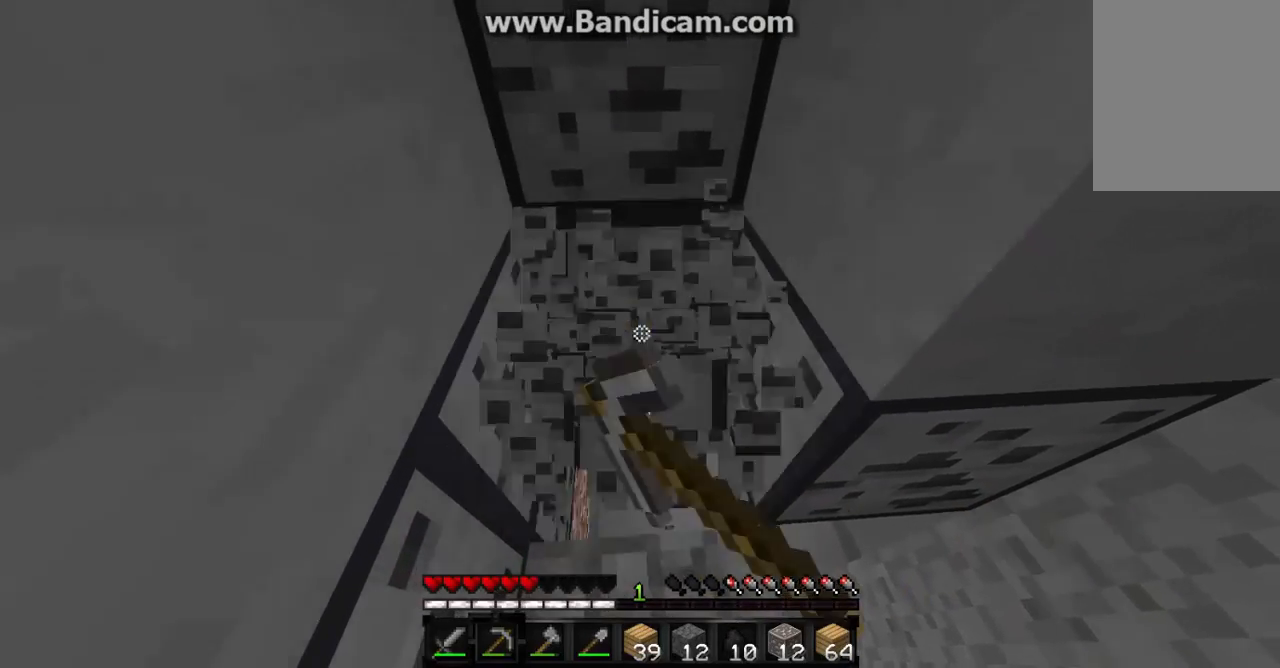
{"keys": ["w"], "mouse": ["left"], "events": []}
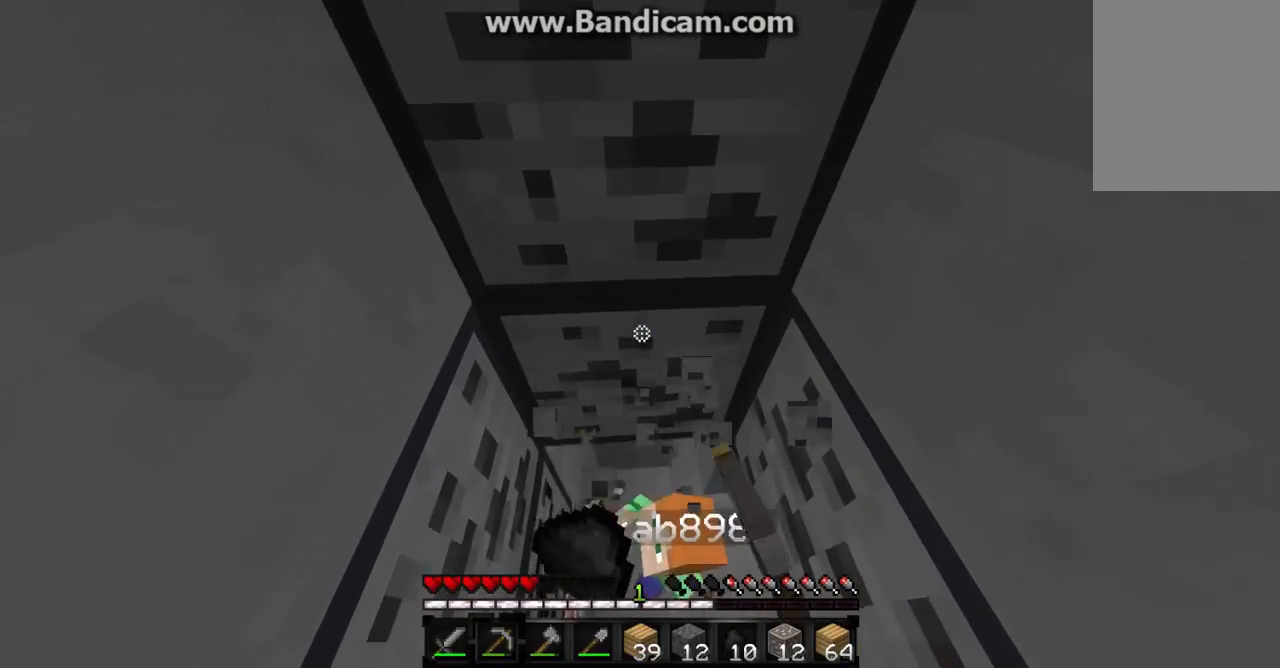
{"keys": ["w"], "mouse": ["left"], "events": []}
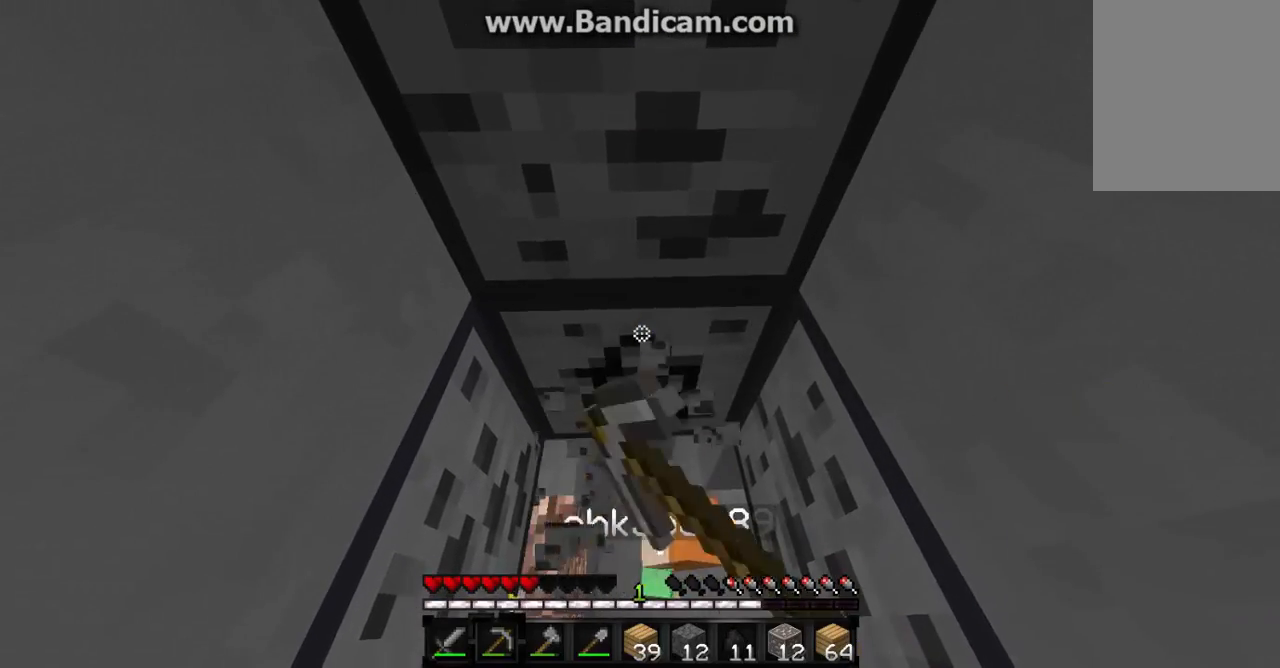
{"keys": ["w"], "mouse": [], "events": [[200, "mouse_left", "up"]]}
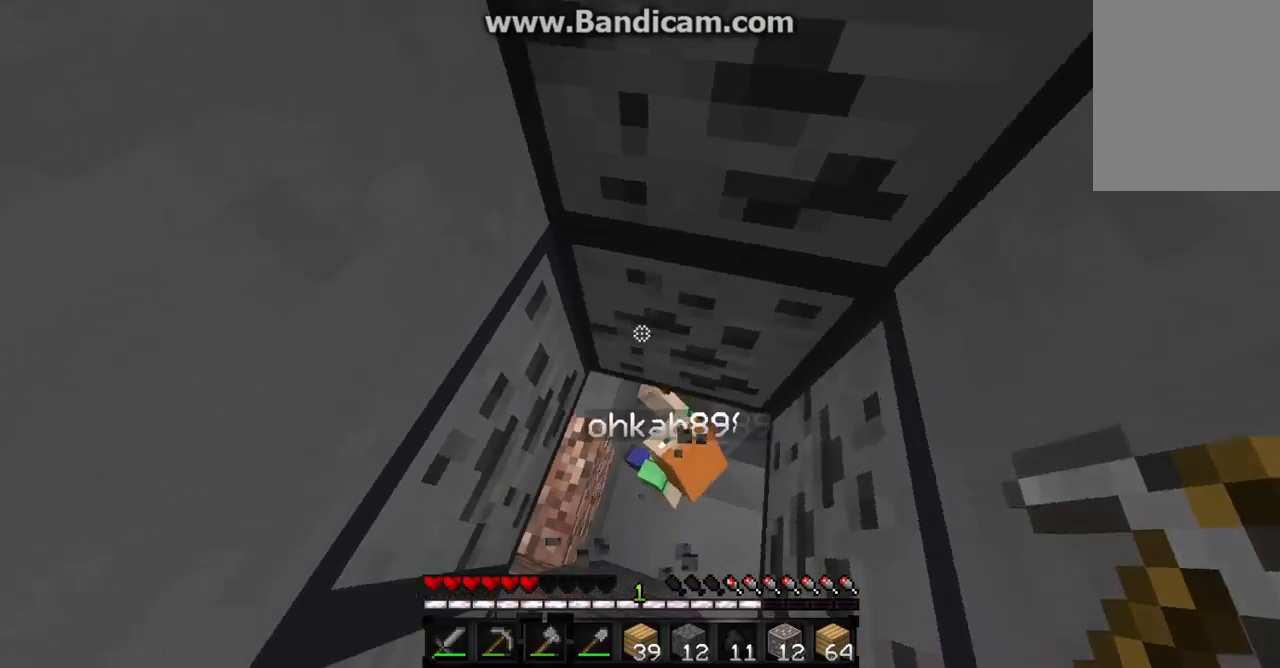
{"keys": [], "mouse": [], "events": [[67, "w", "up"], [100, "d", "down"], [300, "d", "up"]]}
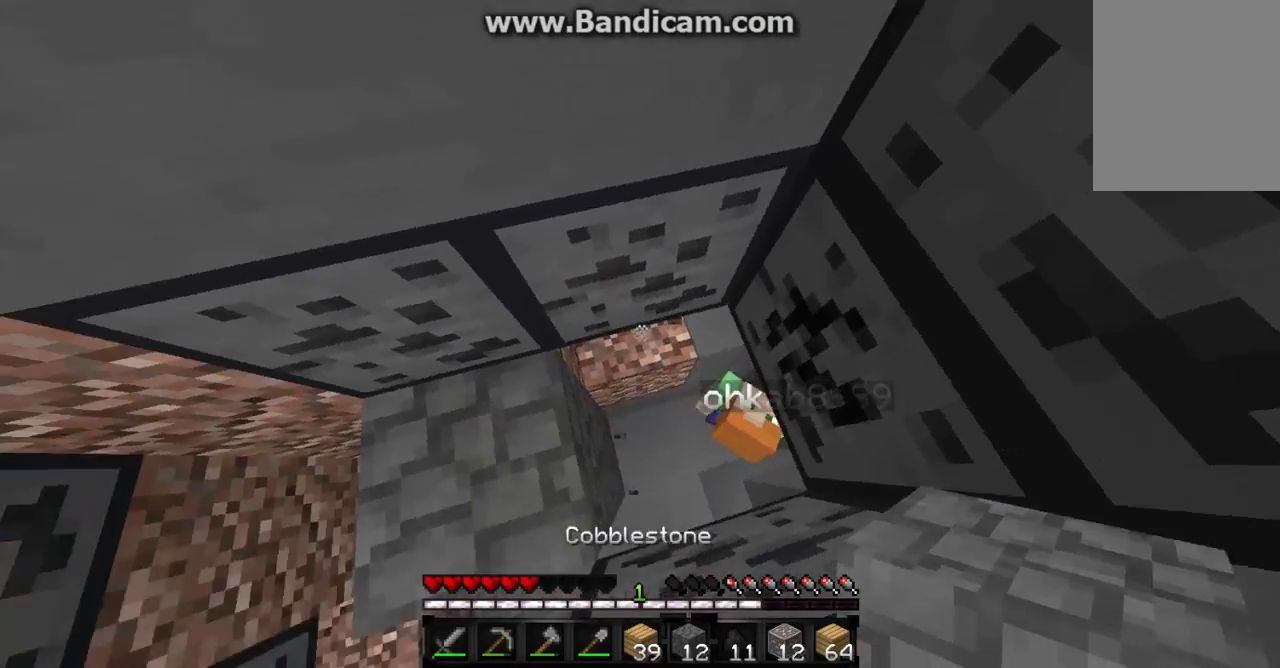
{"keys": [], "mouse": [], "events": []}
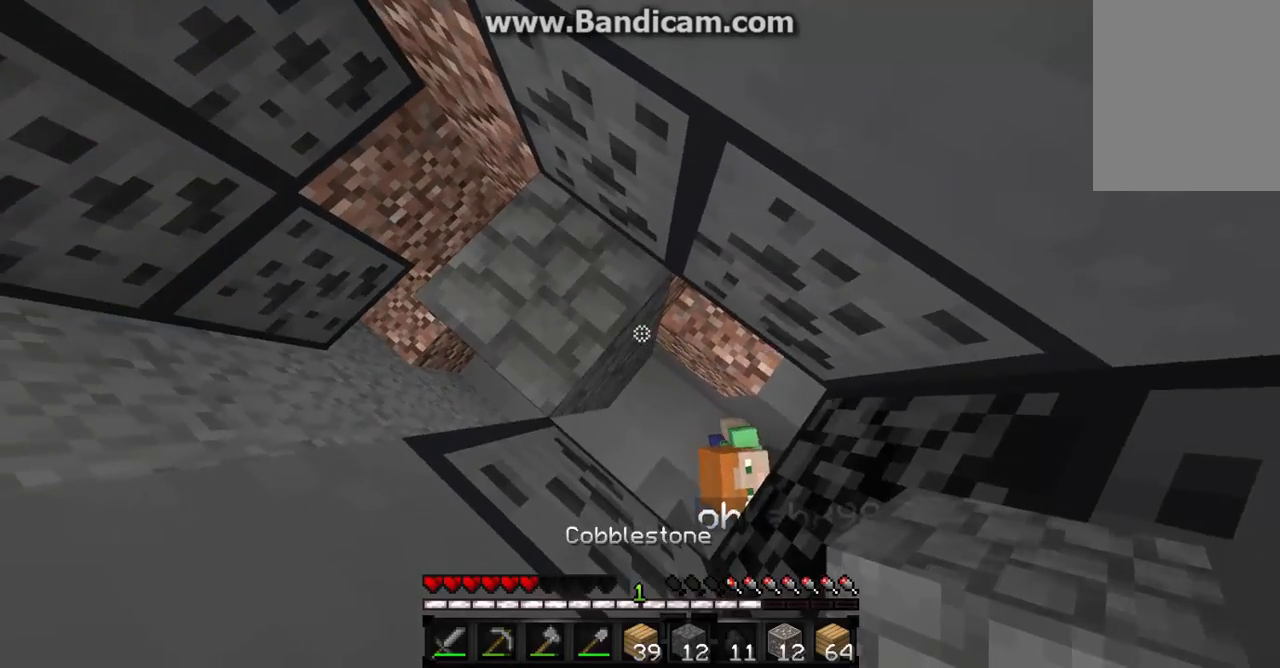
{"keys": ["a"], "mouse": ["left"], "events": [[67, "mouse_right", "down"], [100, "mouse_right", "up"], [267, "w", "down"], [400, "mouse_left", "down"], [400, "w", "up"], [500, "a", "down"]]}
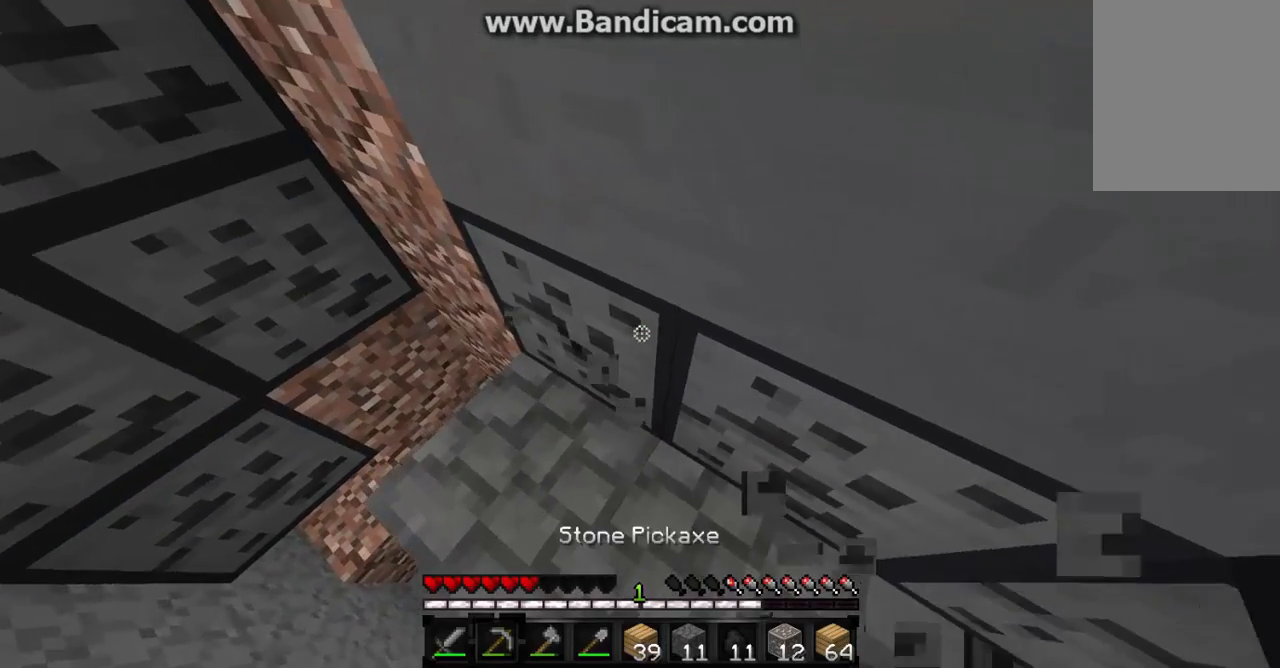
{"keys": ["a"], "mouse": ["left"], "events": []}
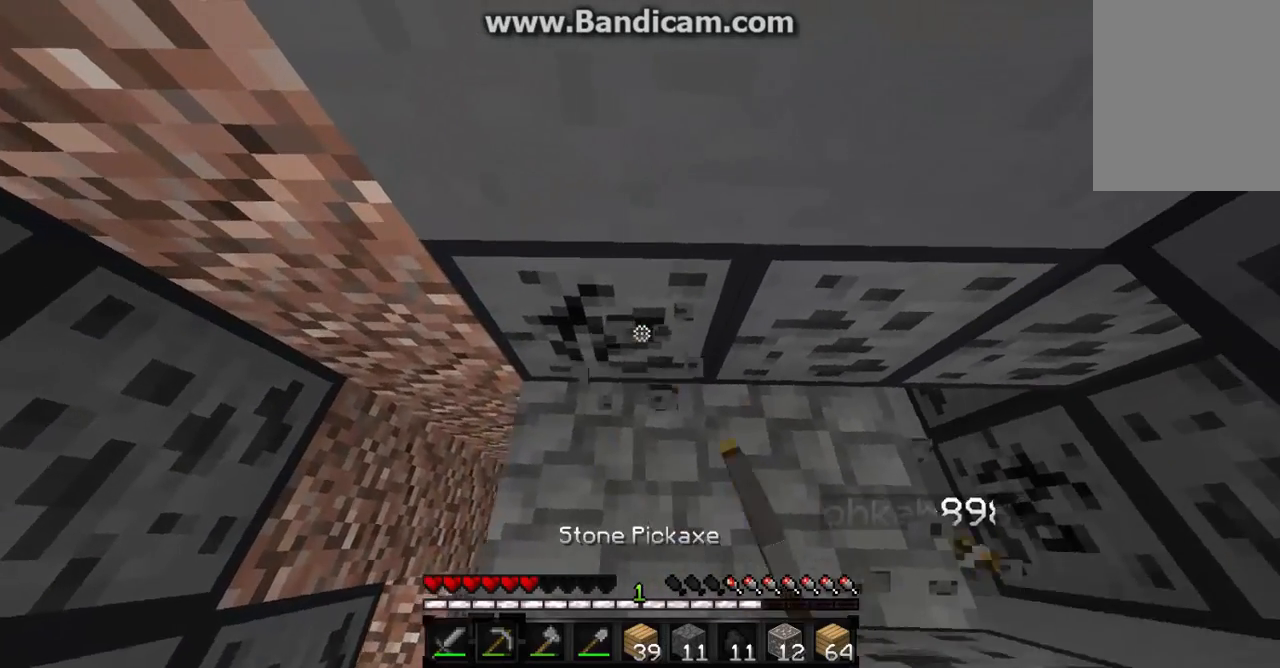
{"keys": [], "mouse": ["left"], "events": [[67, "a", "up"]]}
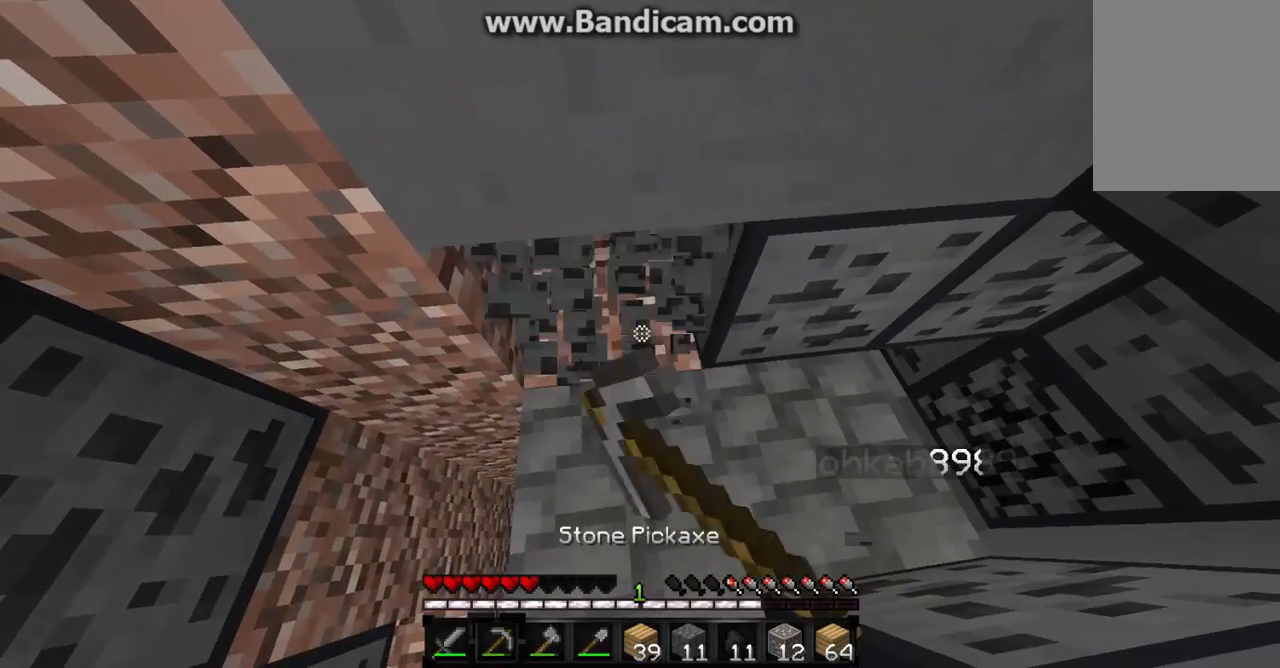
{"keys": [], "mouse": ["left"], "events": [[200, "w", "down"], [500, "w", "up"]]}